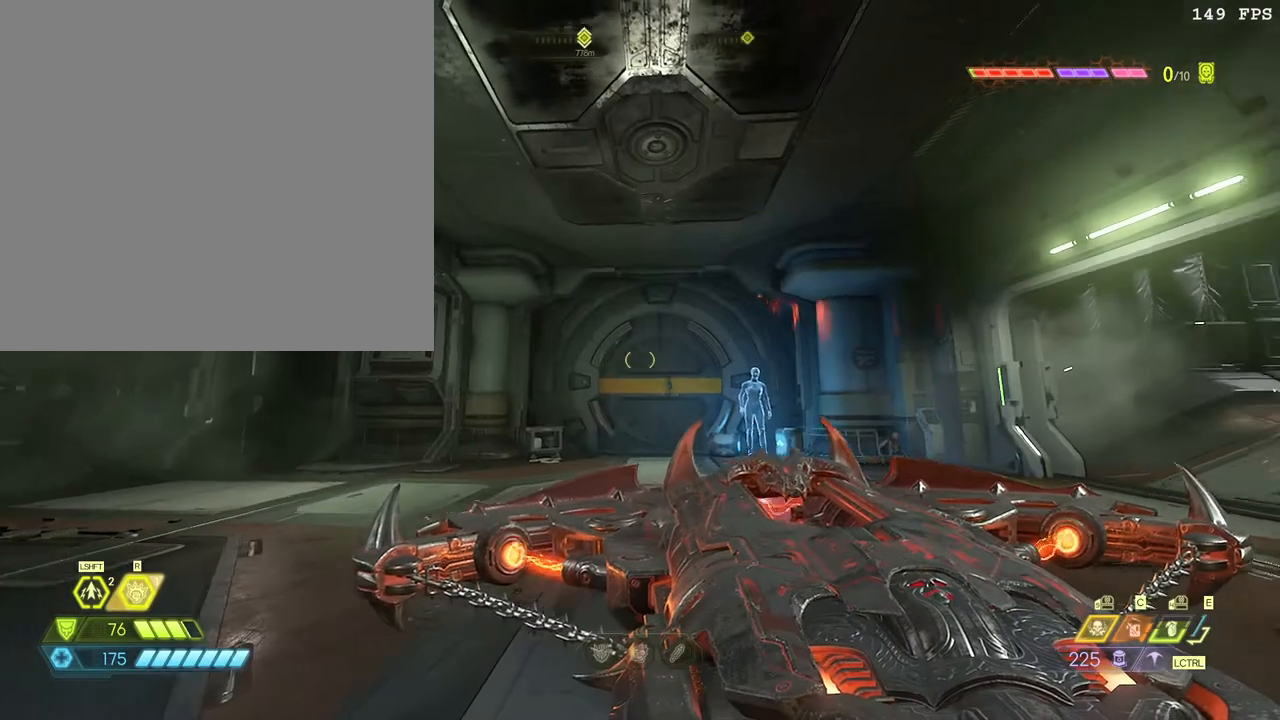
Gameplay with keyboard and mouse; each line is a JSON object with the keys and mouse buttons held at the frame after it. "events" lists presses ("down") and releases ("up") of ".", "/", "0", "1", "2", "3", "4", "5", "6", "7", "8", "9", "a", "alt_l", "alt_r", "b", "backslash", "backspace", "c", "caps_lock", "comma", "ctrl_l", "ctrl_r", "d", "down", "e", "equals", "escape", "f", "f1", "f10", "f11", "f12", "f2", "f3", "f4", "f5", "f6", "f7", "f8", "f9", "g", "h", "i", "j", "k", "l", "lbracket", "left", "m", "minus", "n", "o", "p", "q", "quote", "r", "rbracket", "return", "right", "s", "semicolon", "shift_l", "shift_r", "space", "super", "t", "tab", "tilde", "u", "up", "v", "w", "x", "y", "z", "mouse_left", "mouse_wheel", "mouse_right", "mouse_mb4" and "mouse_mb5" between this image and that frame as [ms after this image, input, new state], when the widget could be followed in between. "mouse_left", "mouse_wheel", "mouse_right", "mouse_mb4", "mouse_mb5" = the "left", "wheel", "right", "mb4", "mb5" buttons of the "mouse" list. No other keys are recorded. "wheel" means that the mouse wheel is clicked or scrolled. Mouse movement is not recorded.
{"keys": ["w"], "mouse": [], "events": [[167, "space", "down"], [233, "z", "down"], [317, "space", "up"], [383, "z", "up"]]}
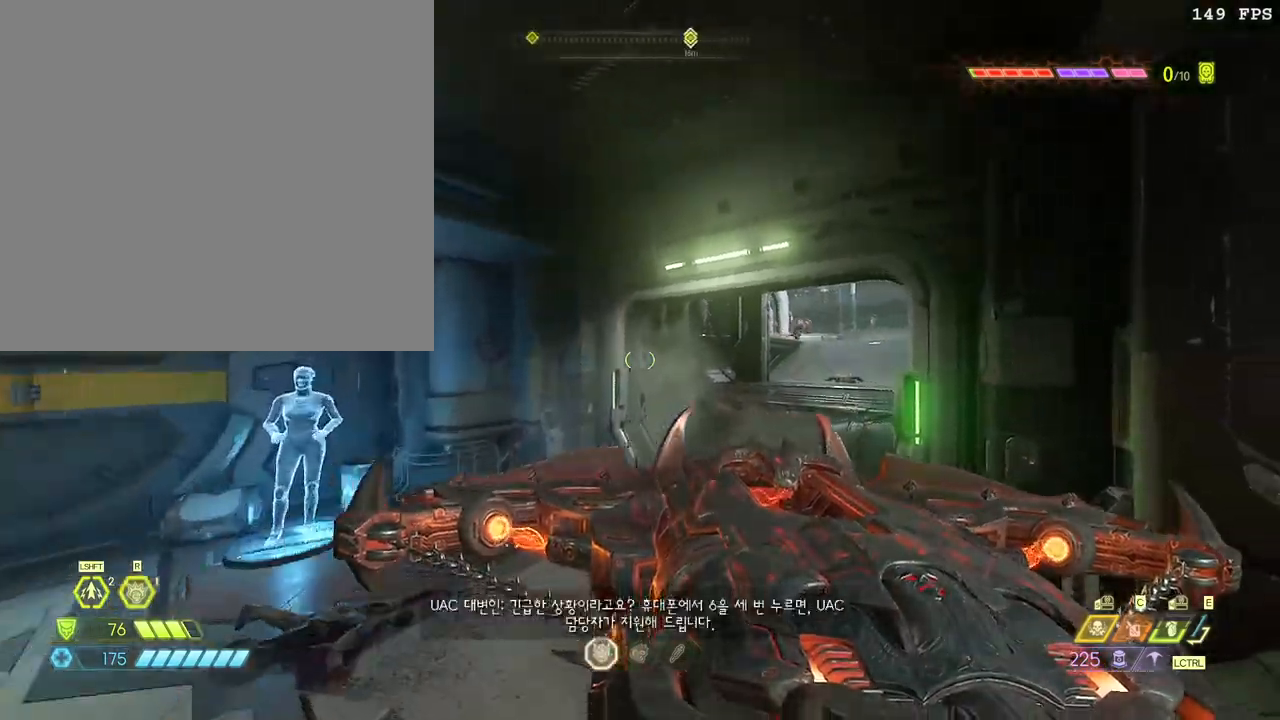
{"keys": ["r", "w"], "mouse": [], "events": [[17, "ctrl_l", "down"], [133, "ctrl_l", "up"], [333, "r", "down"], [367, "r", "up"], [450, "r", "down"]]}
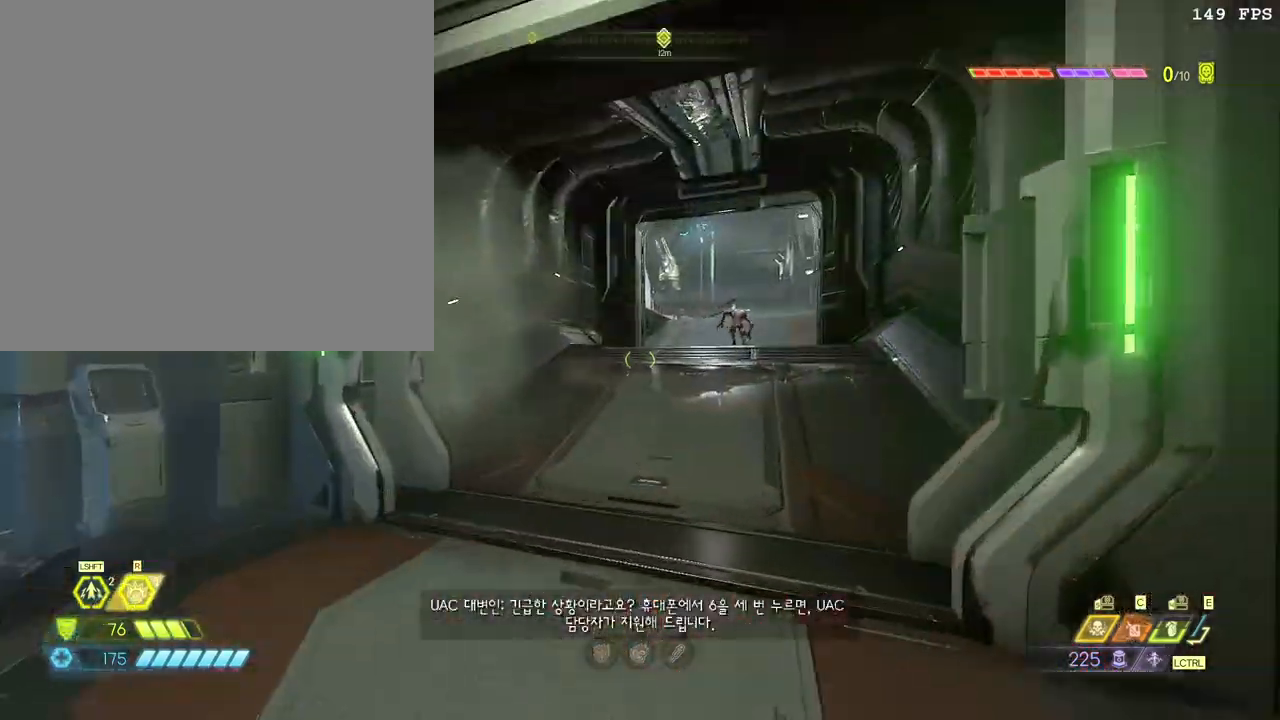
{"keys": ["w"], "mouse": [], "events": [[50, "r", "up"]]}
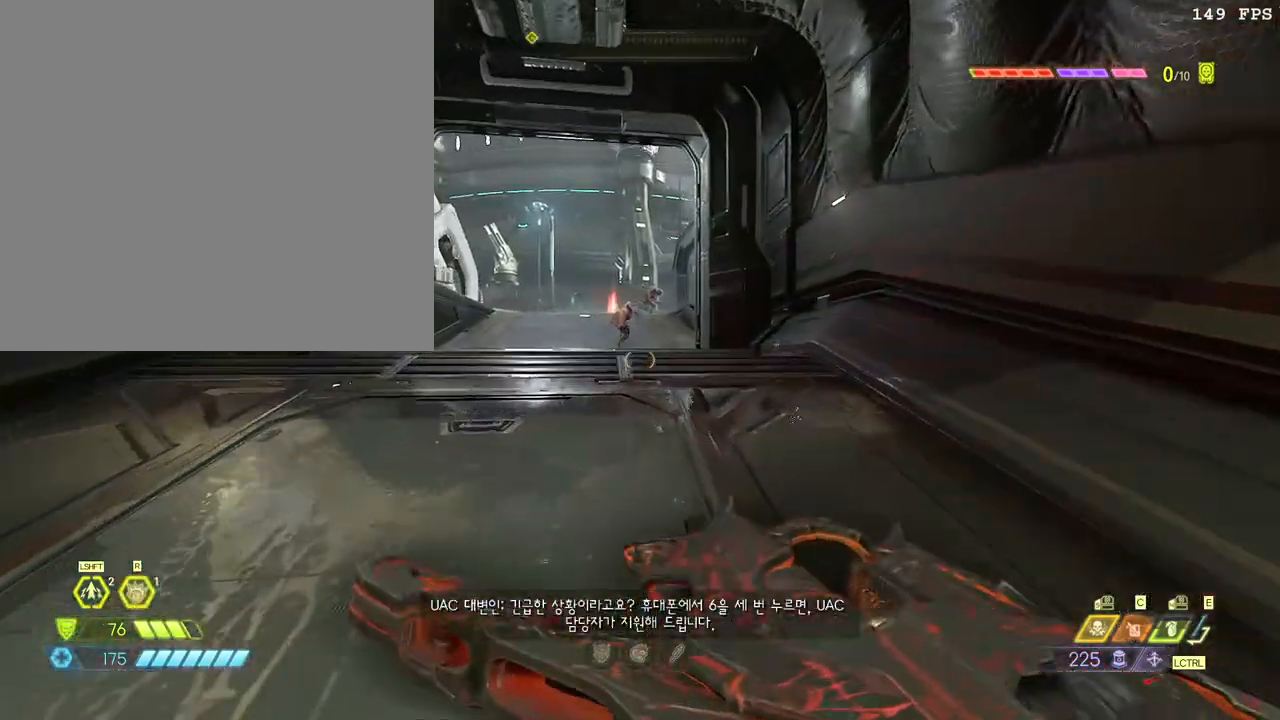
{"keys": ["w"], "mouse": [], "events": []}
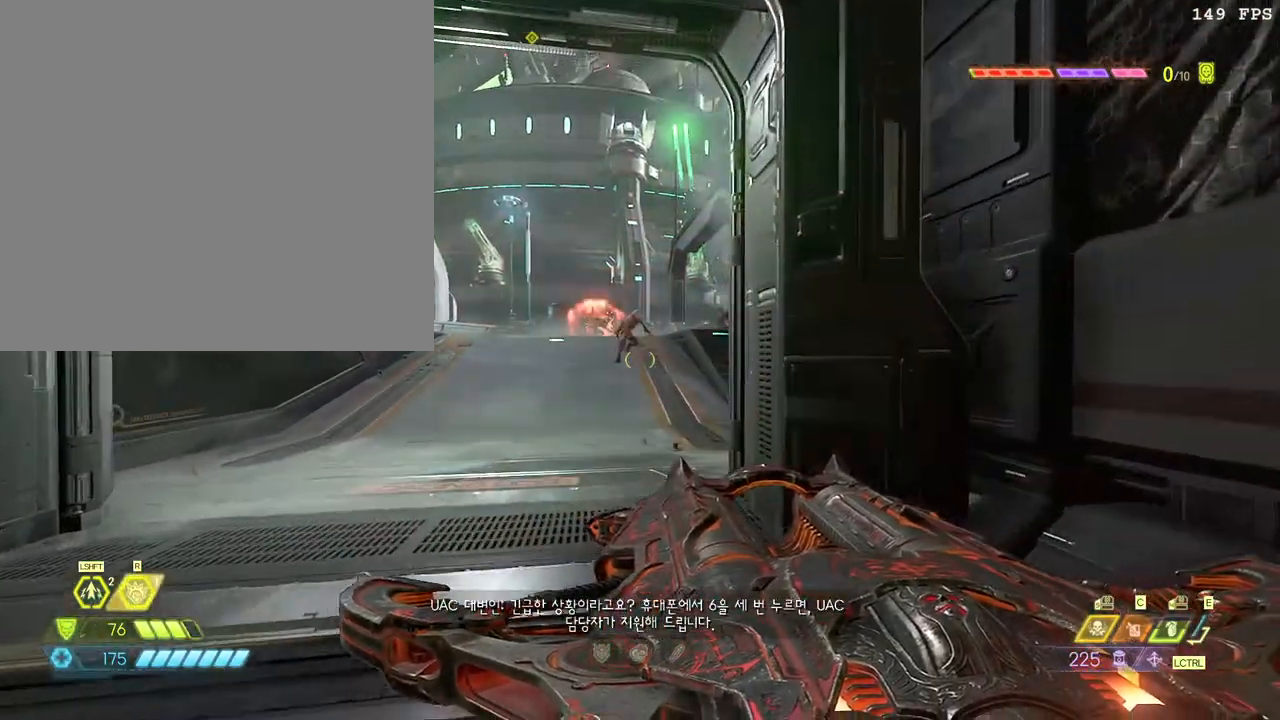
{"keys": ["a", "space", "w"], "mouse": [], "events": [[67, "4", "down"], [117, "4", "up"], [267, "f", "down"], [367, "f", "up"], [433, "f", "down"], [467, "space", "down"], [500, "a", "down"], [500, "f", "up"]]}
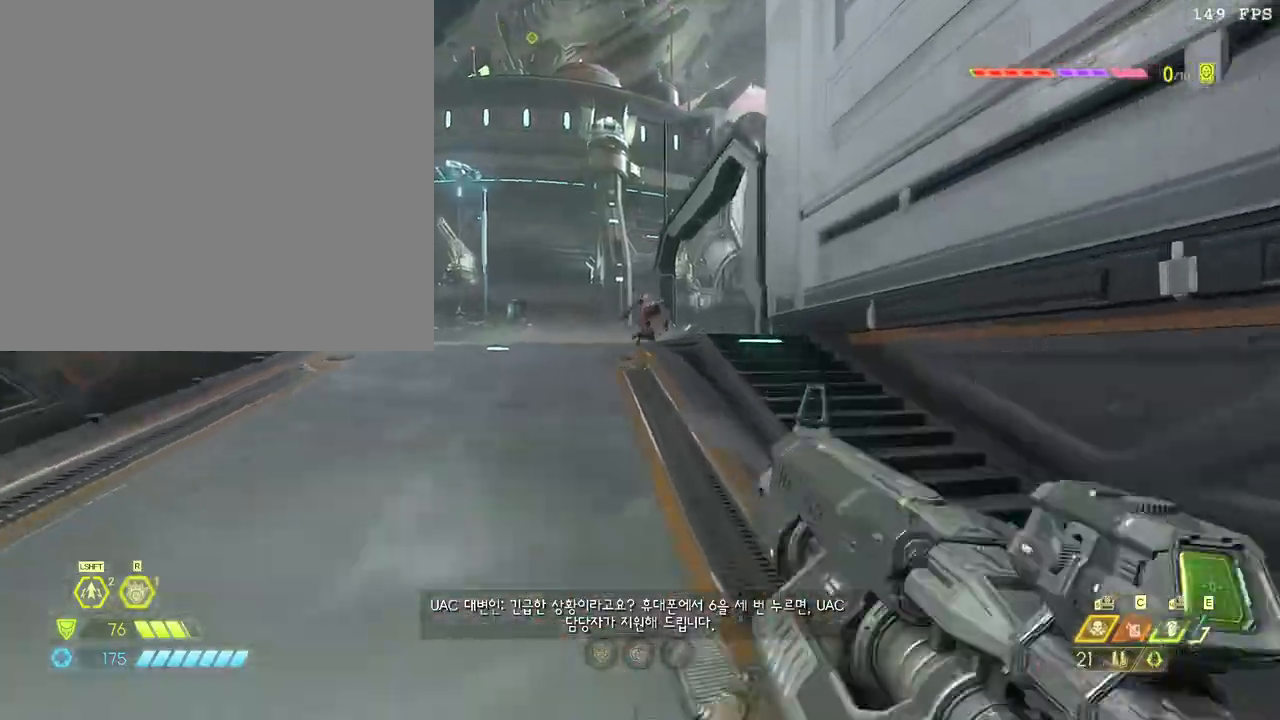
{"keys": ["4", "w"], "mouse": []}
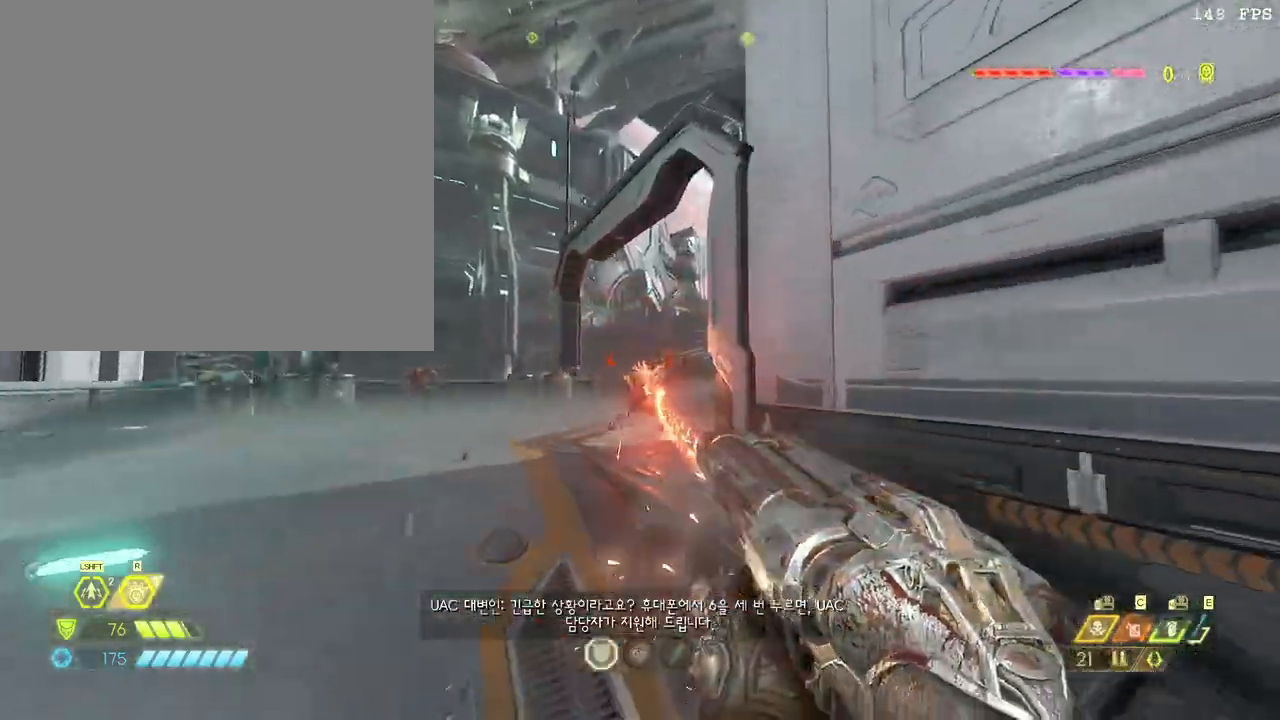
{"keys": ["w"], "mouse": [], "events": [[117, "4", "up"], [233, "mouse_right", "down"], [283, "mouse_left", "down"], [350, "2", "down"], [350, "mouse_right", "up"], [433, "2", "up"], [433, "mouse_left", "up"]]}
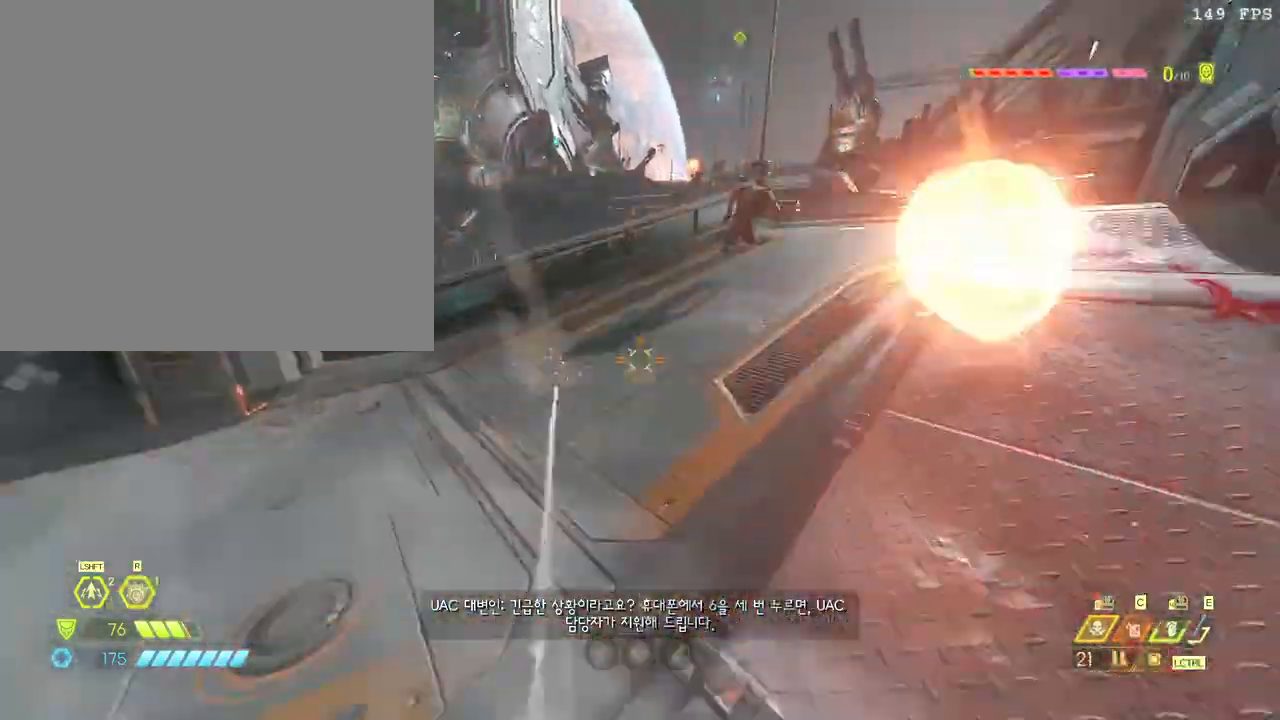
{"keys": ["space", "w"], "mouse": ["right"], "events": [[183, "4", "down"], [250, "4", "up"], [350, "space", "down"], [483, "mouse_right", "down"]]}
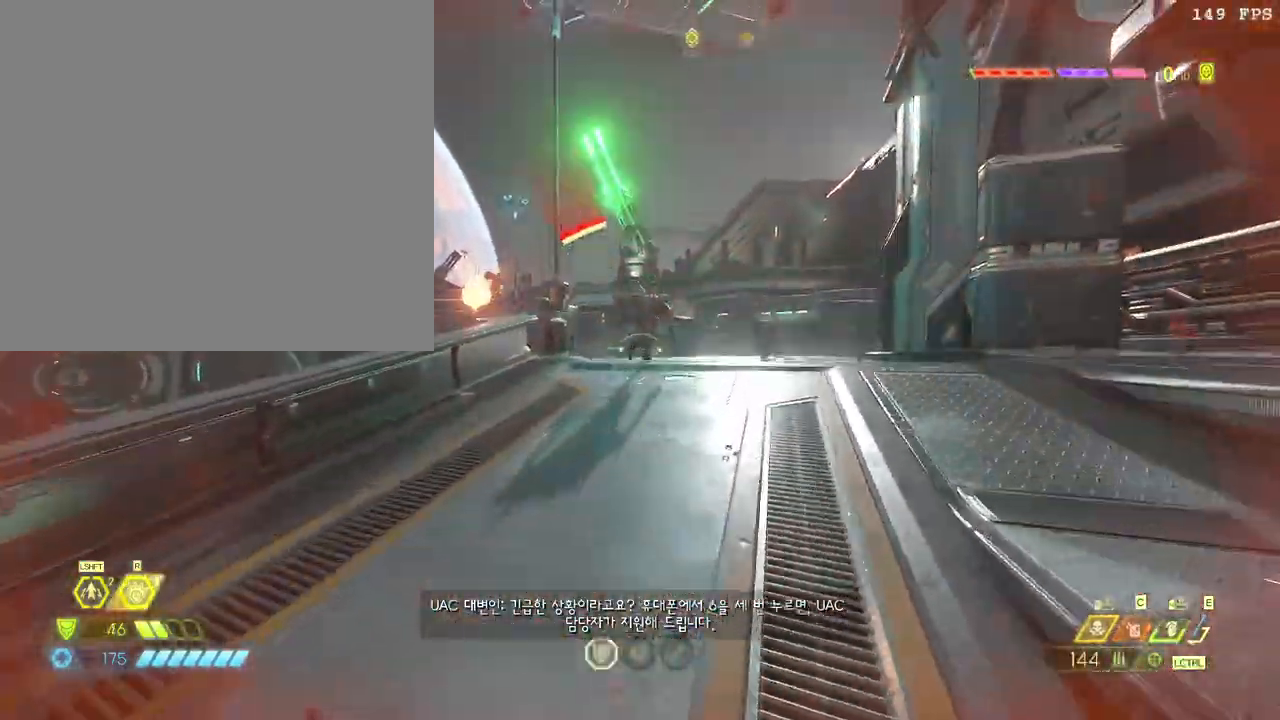
{"keys": ["w"], "mouse": [], "events": [[33, "mouse_left", "down"], [50, "space", "up"], [83, "2", "down"], [83, "mouse_right", "up"], [150, "mouse_left", "up"], [167, "2", "up"], [367, "4", "down"], [467, "4", "up"]]}
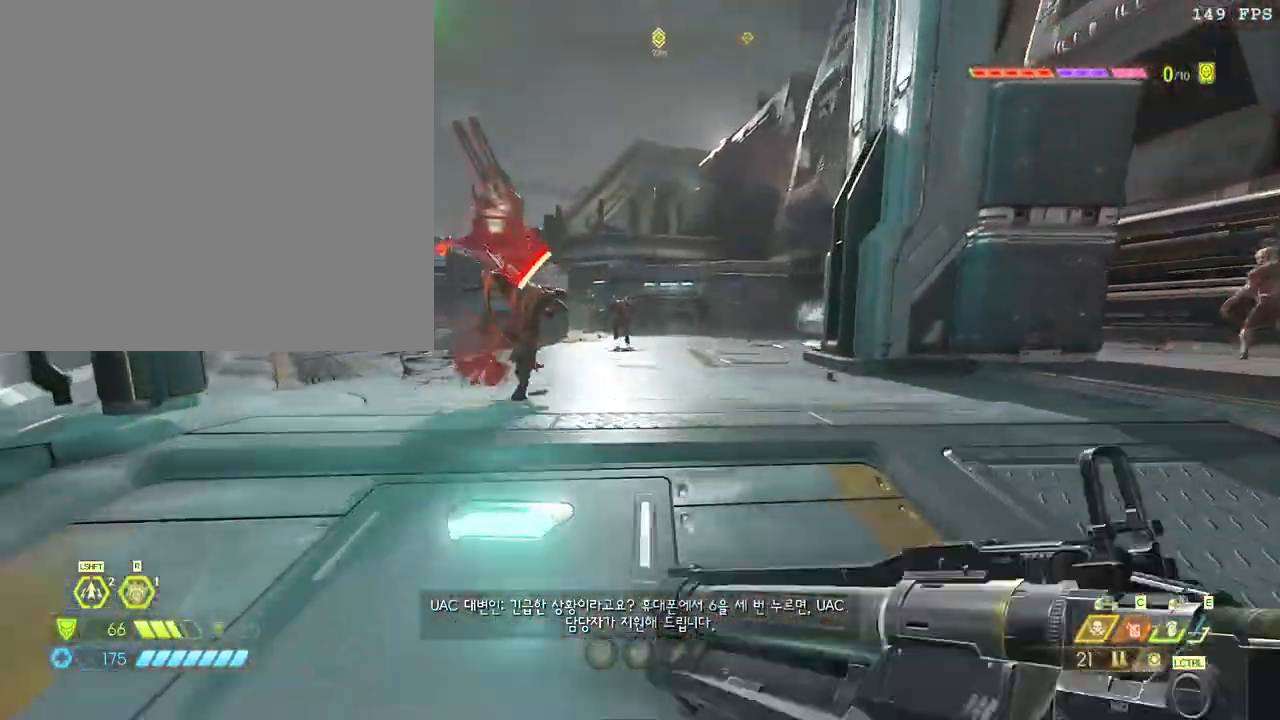
{"keys": ["2", "w"], "mouse": [], "events": [[67, "d", "down"], [100, "space", "down"], [200, "space", "up"], [333, "mouse_right", "down"], [383, "mouse_left", "down"], [450, "2", "down"], [450, "d", "up"], [467, "mouse_right", "up"], [483, "mouse_left", "up"]]}
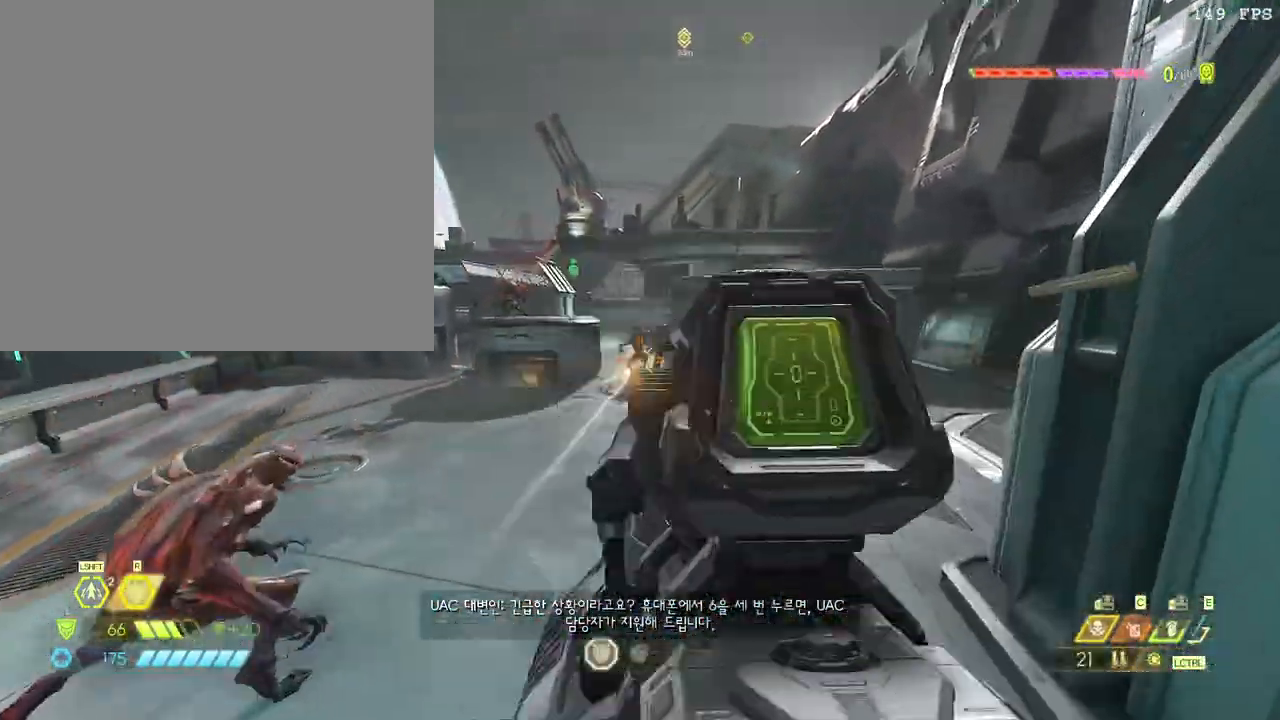
{"keys": ["space", "w"], "mouse": [], "events": [[17, "2", "up"], [233, "4", "down"], [317, "a", "down"], [350, "4", "up"], [417, "space", "down"], [467, "a", "up"]]}
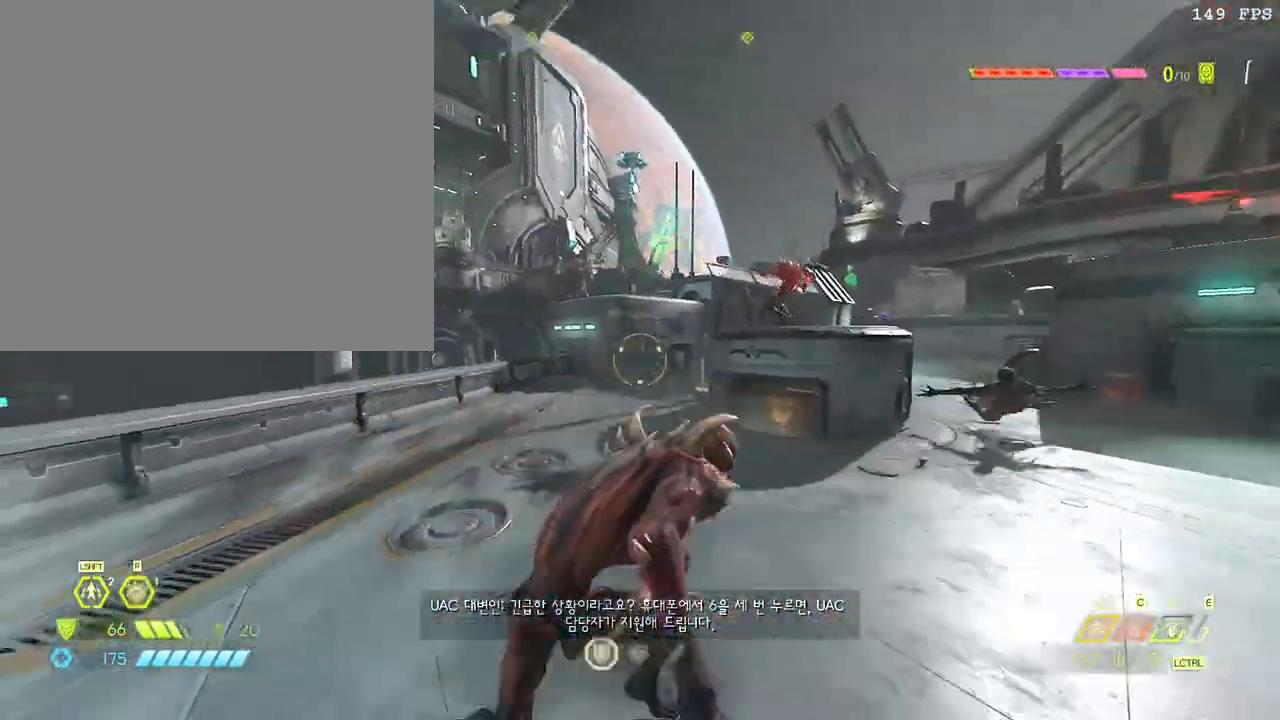
{"keys": ["a", "w"], "mouse": [], "events": [[50, "space", "up"], [150, "mouse_right", "down"], [200, "mouse_left", "down"], [217, "2", "down"], [267, "mouse_right", "up"], [300, "2", "up"], [300, "mouse_left", "up"], [383, "a", "down"]]}
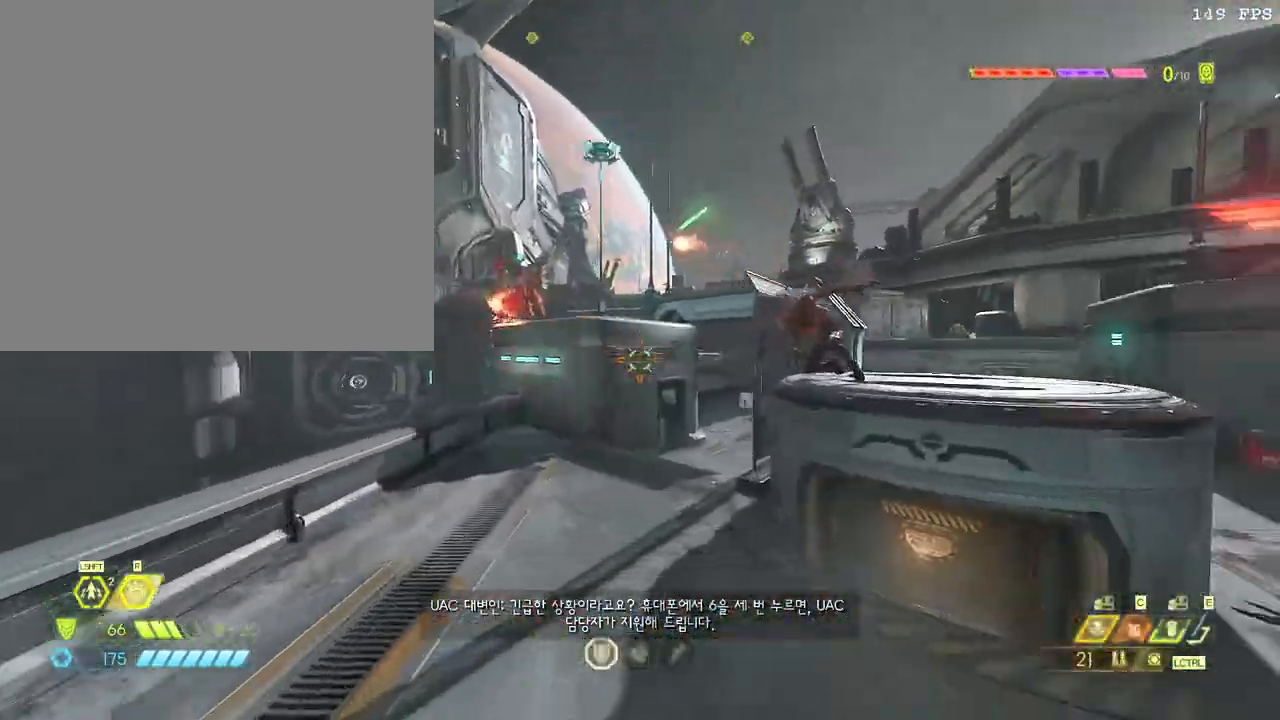
{"keys": ["d", "w"], "mouse": ["left"], "events": [[67, "4", "down"], [100, "a", "up"], [150, "4", "up"], [283, "d", "down"], [283, "space", "down"], [400, "mouse_right", "down"], [417, "space", "up"], [433, "mouse_left", "down"], [500, "mouse_right", "up"]]}
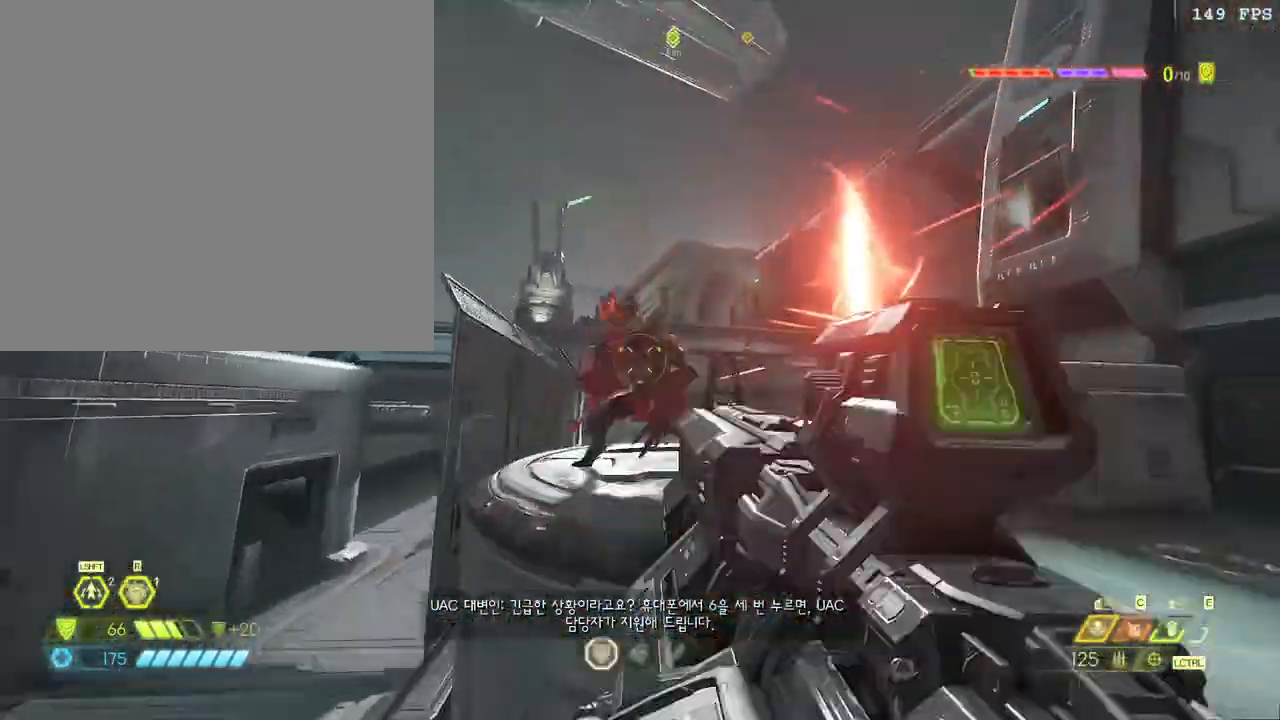
{"keys": ["w"], "mouse": [], "events": [[17, "2", "down"], [17, "d", "up"], [67, "mouse_left", "up"], [83, "space", "down"], [100, "2", "up"], [217, "a", "down"], [283, "space", "up"], [417, "a", "up"]]}
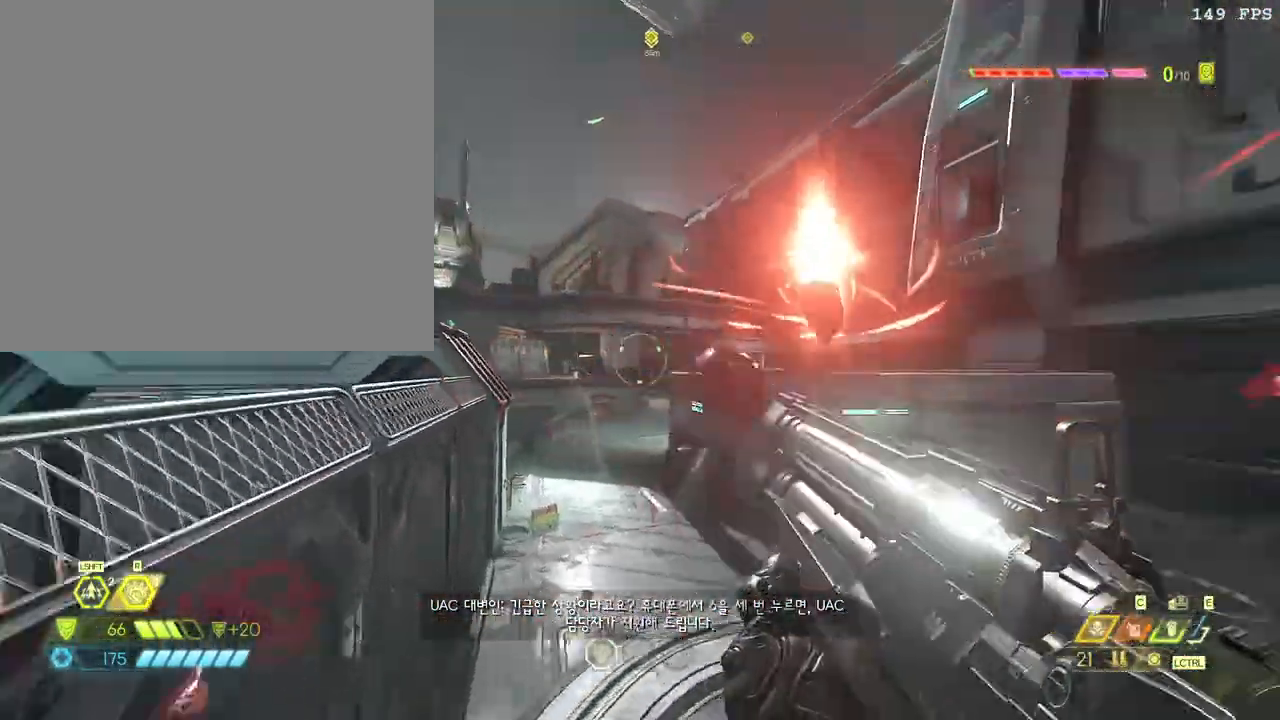
{"keys": ["d", "w"], "mouse": ["mb5"], "events": [[67, "4", "down"], [167, "4", "up"], [317, "d", "down"], [333, "space", "down"], [417, "mouse_mb5", "down"], [467, "space", "up"]]}
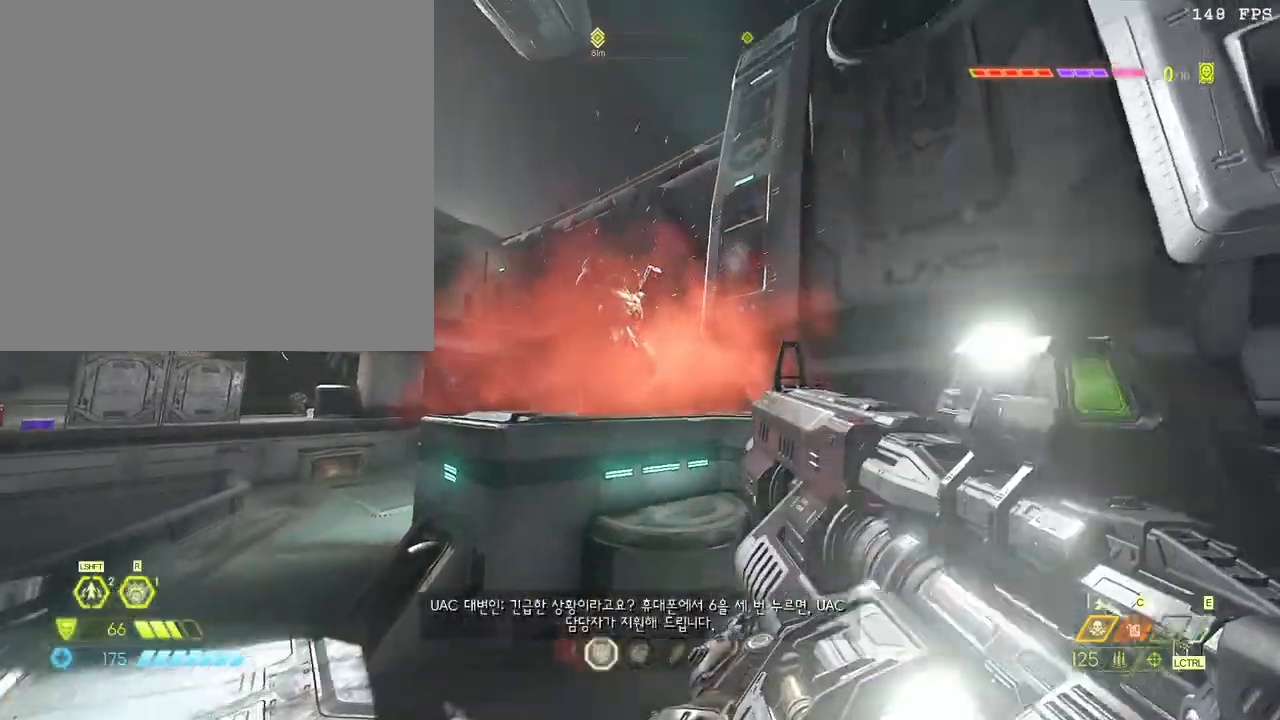
{"keys": ["s"], "mouse": ["left"], "events": [[50, "mouse_mb5", "up"], [117, "space", "down"], [200, "w", "up"], [283, "mouse_right", "down"], [283, "s", "down"], [333, "space", "up"], [350, "mouse_left", "down"], [383, "mouse_right", "up"], [383, "q", "down"], [433, "d", "up"], [483, "q", "up"]]}